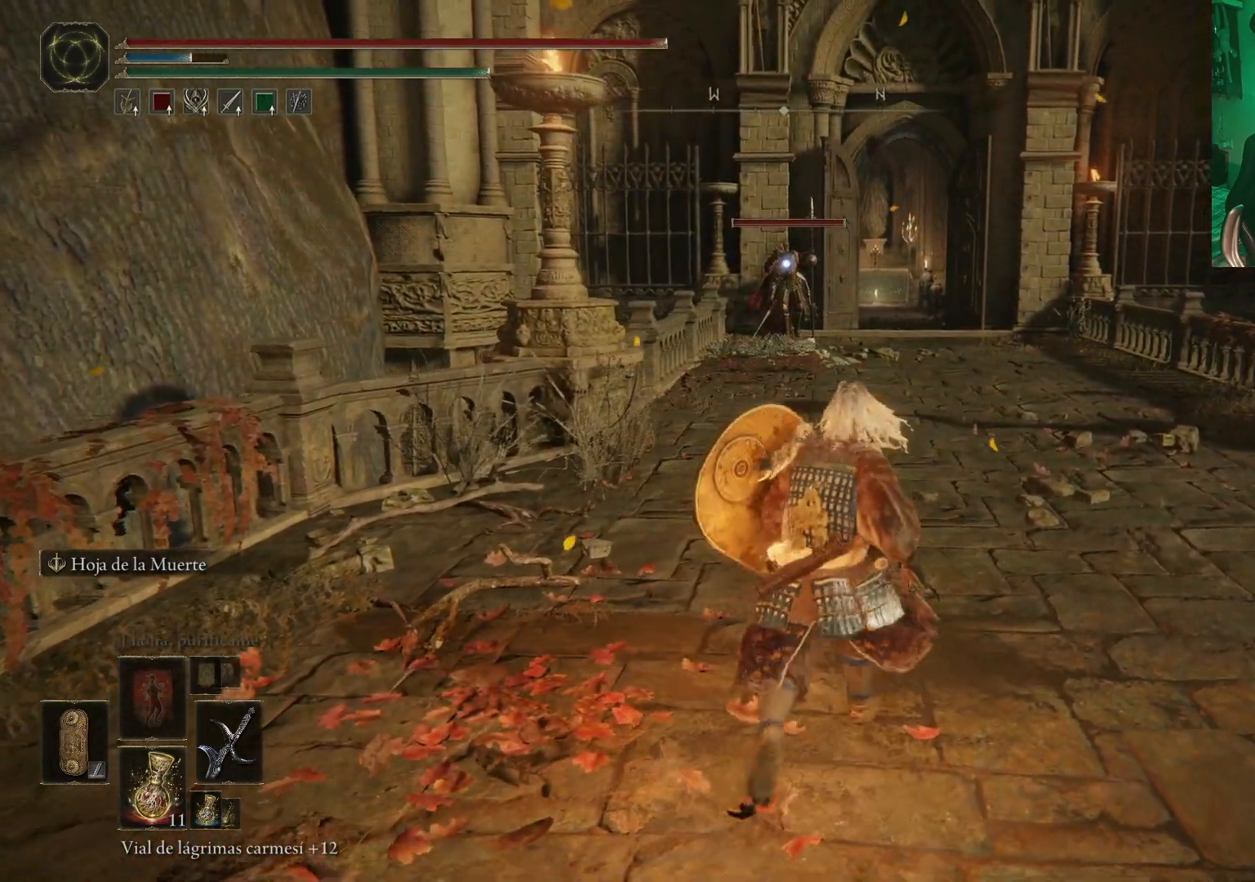
Gameplay with a controller (Xbox layout); each line is a JSON object with the inputs held at the frame after it. "events" lists button and stick changes between this image and that frame as [ms after this image, input, new state], when the widget could be followed in between.
{"buttons": [], "left_stick": "up", "right_stick": "center", "events": []}
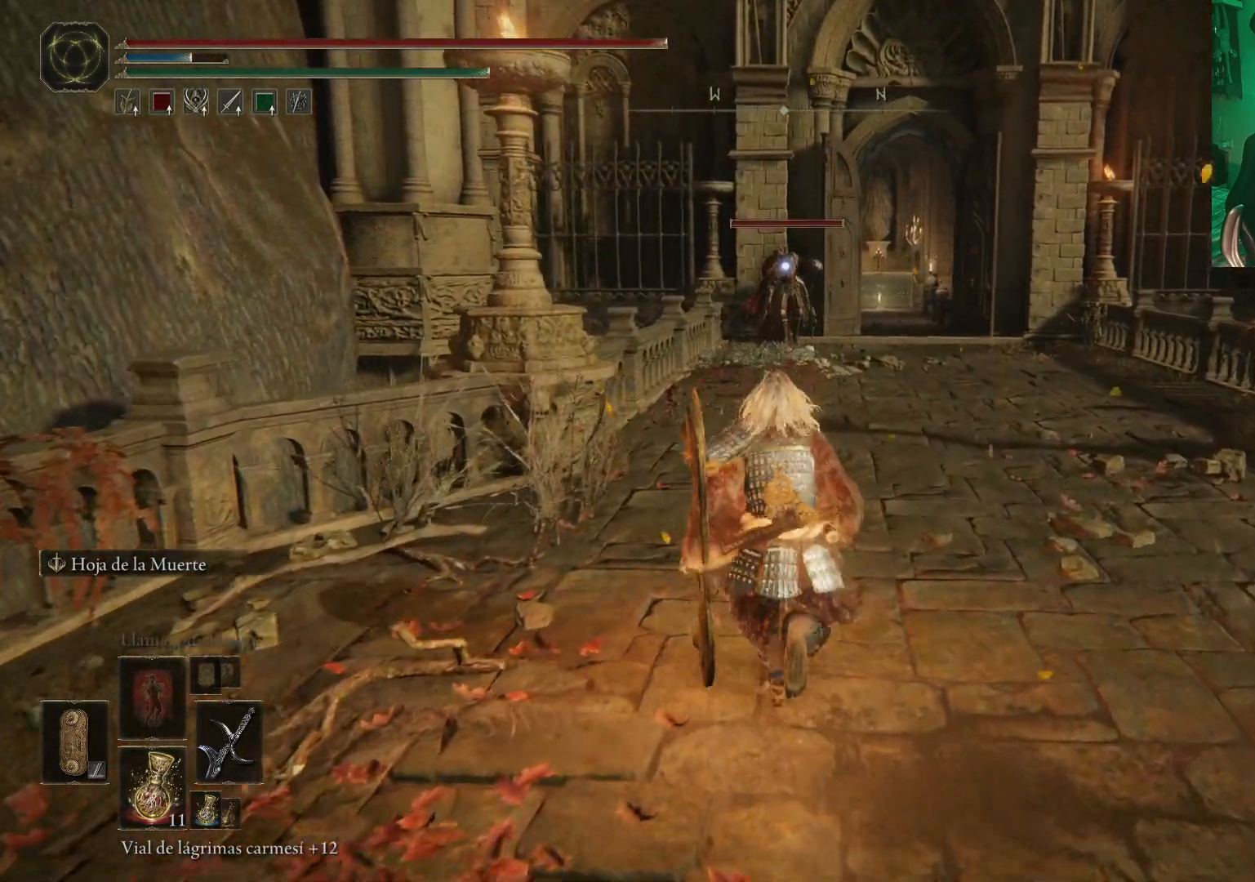
{"buttons": [], "left_stick": "up", "right_stick": "center", "events": [[250, "L2", "down"], [417, "L2", "up"]]}
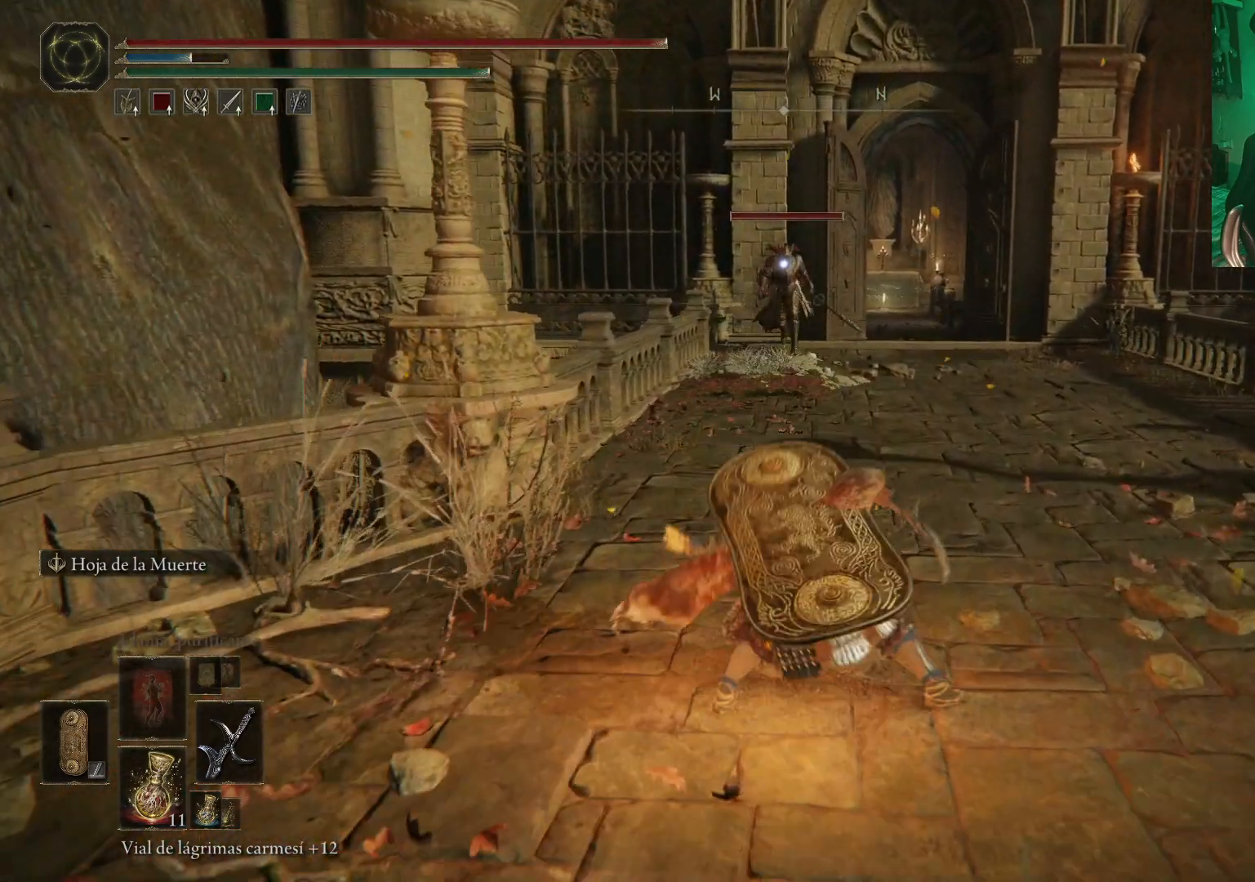
{"buttons": [], "left_stick": "up", "right_stick": "center", "events": []}
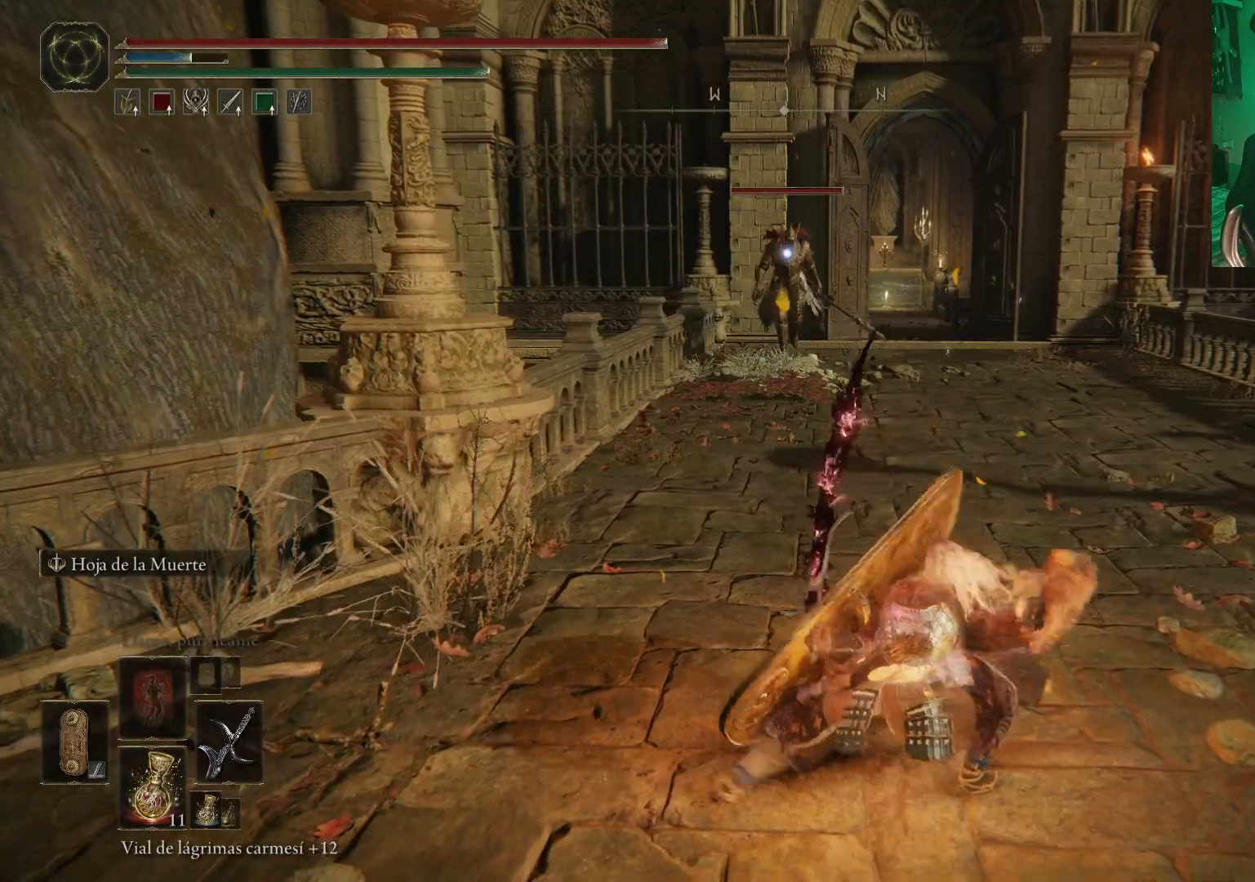
{"buttons": [], "left_stick": "up", "right_stick": "center", "events": []}
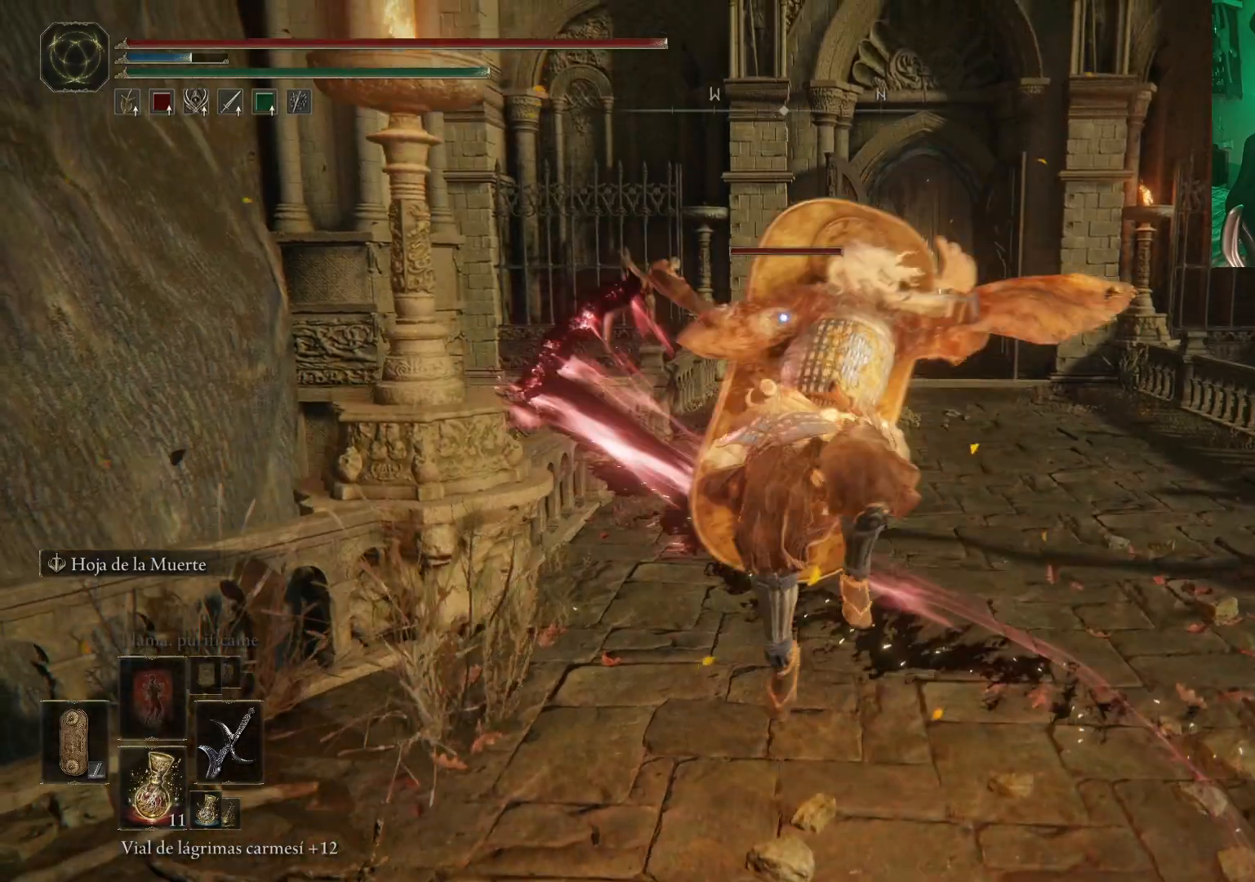
{"buttons": [], "left_stick": "up", "right_stick": "center", "events": []}
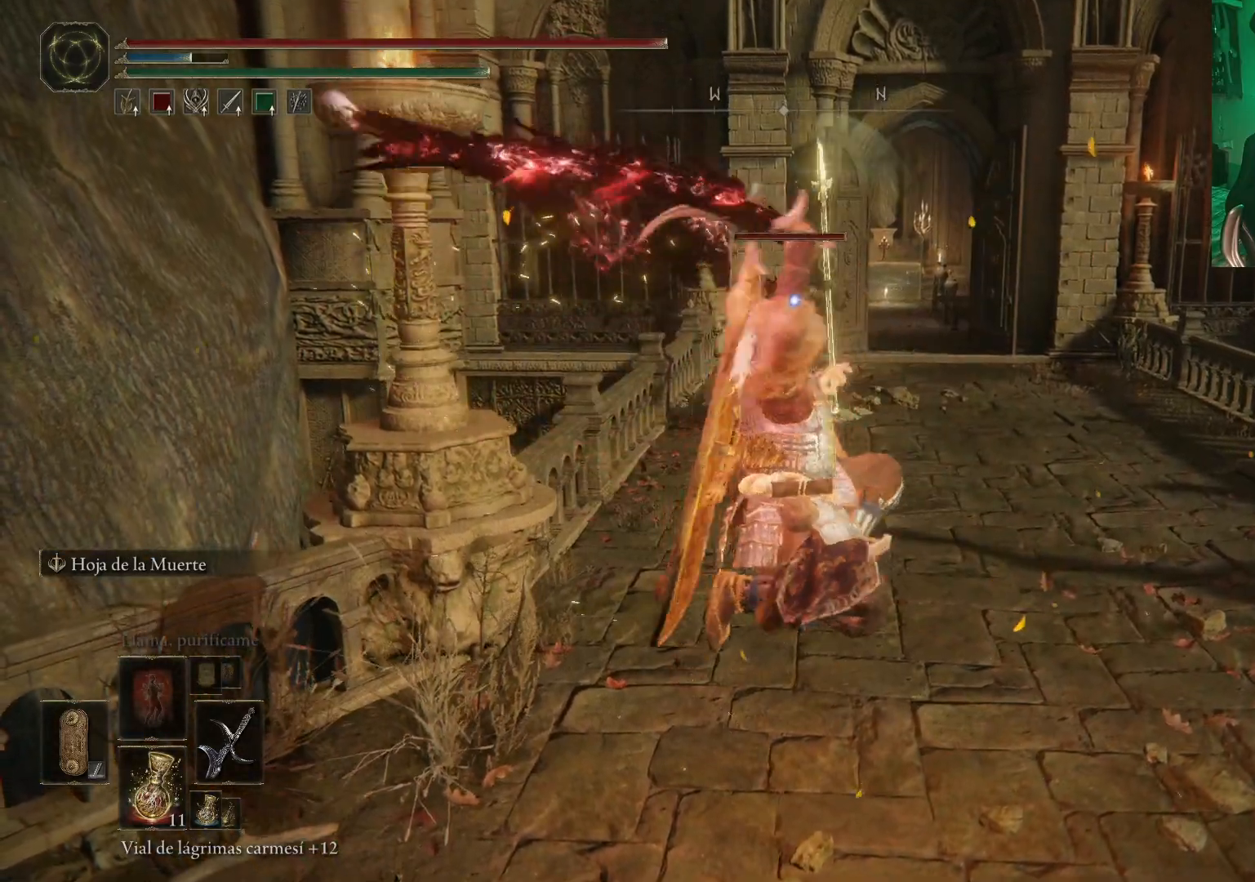
{"buttons": [], "left_stick": "center", "right_stick": "center", "events": [[350, "left_stick", "center"]]}
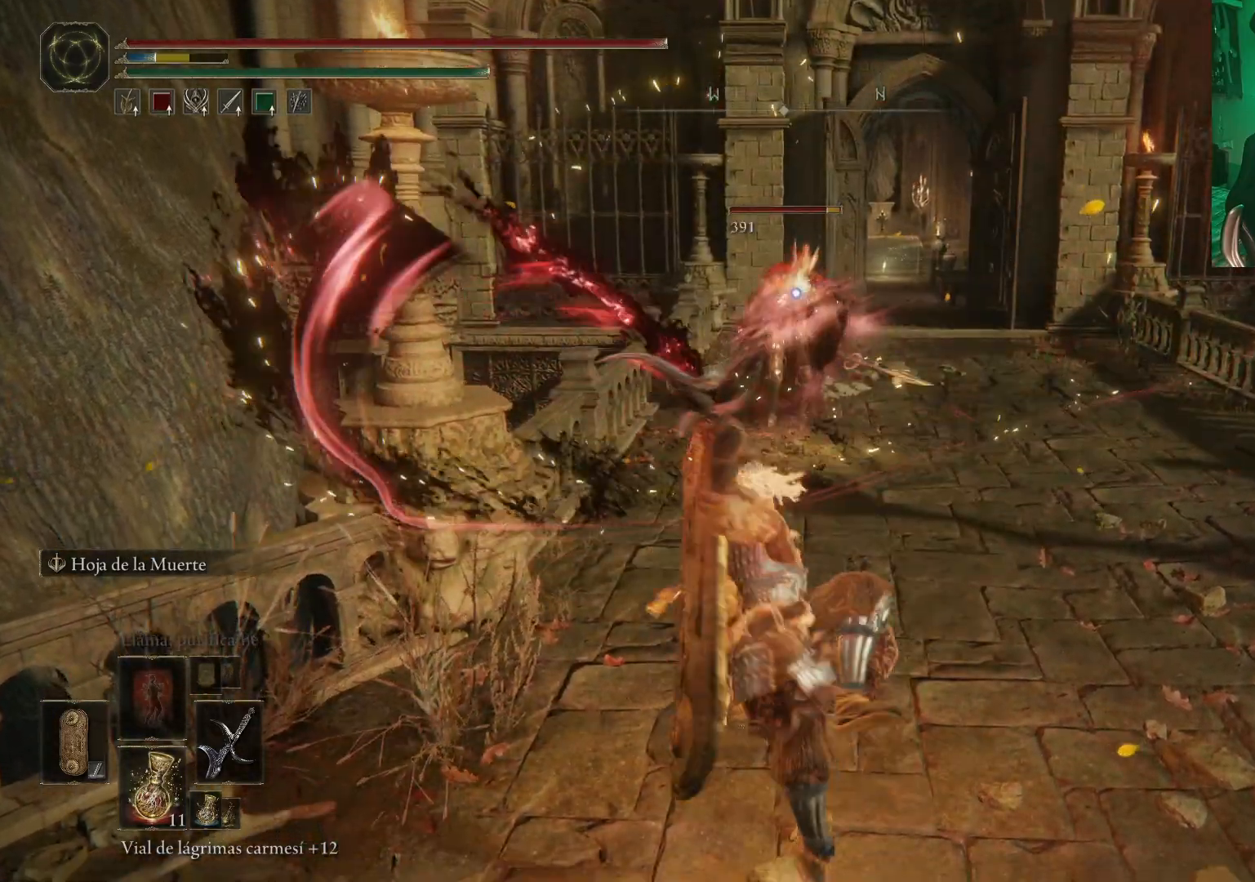
{"buttons": ["B"], "left_stick": "down", "right_stick": "center", "events": [[17, "left_stick", "down"], [433, "B", "down"]]}
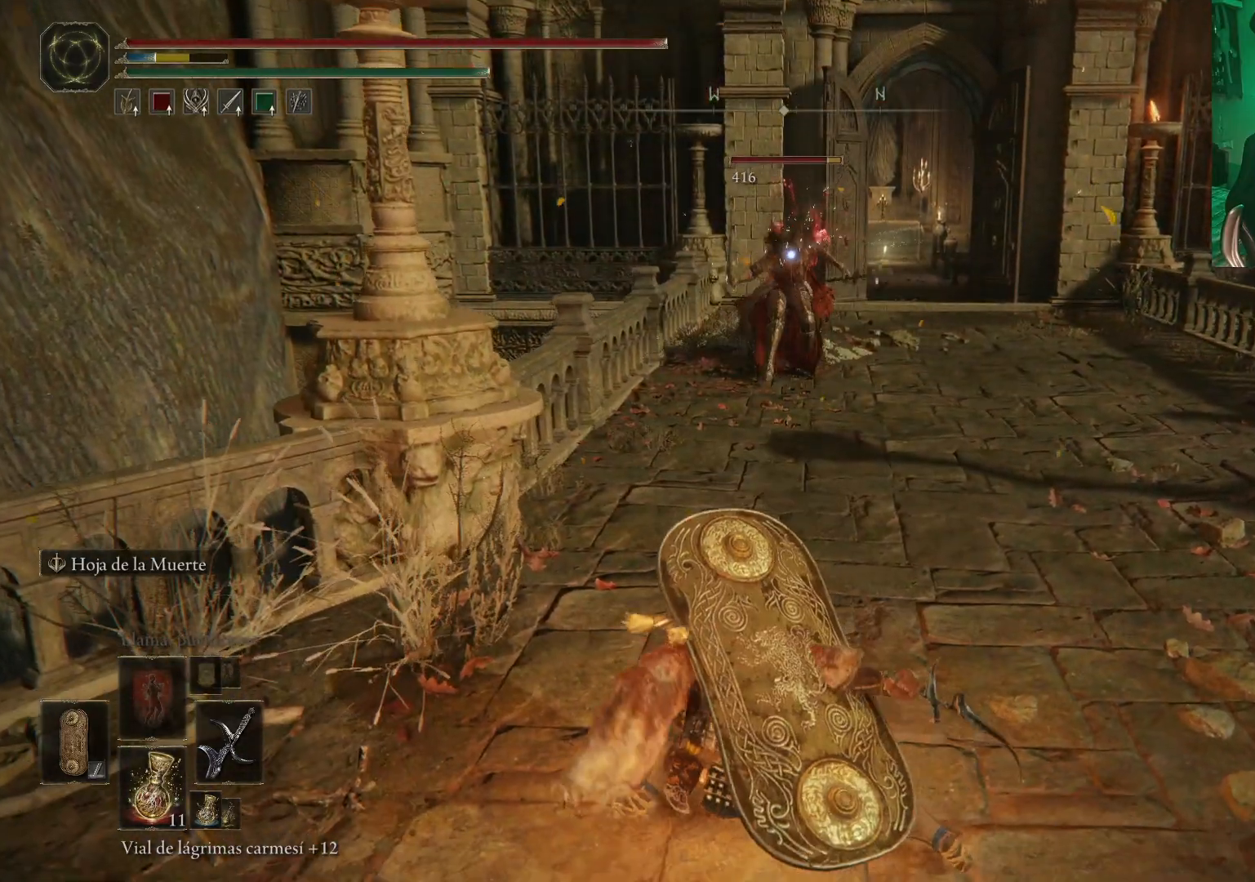
{"buttons": [], "left_stick": "down", "right_stick": "center", "events": [[67, "B", "up"], [133, "B", "down"], [200, "B", "up"], [250, "B", "down"], [350, "B", "up"]]}
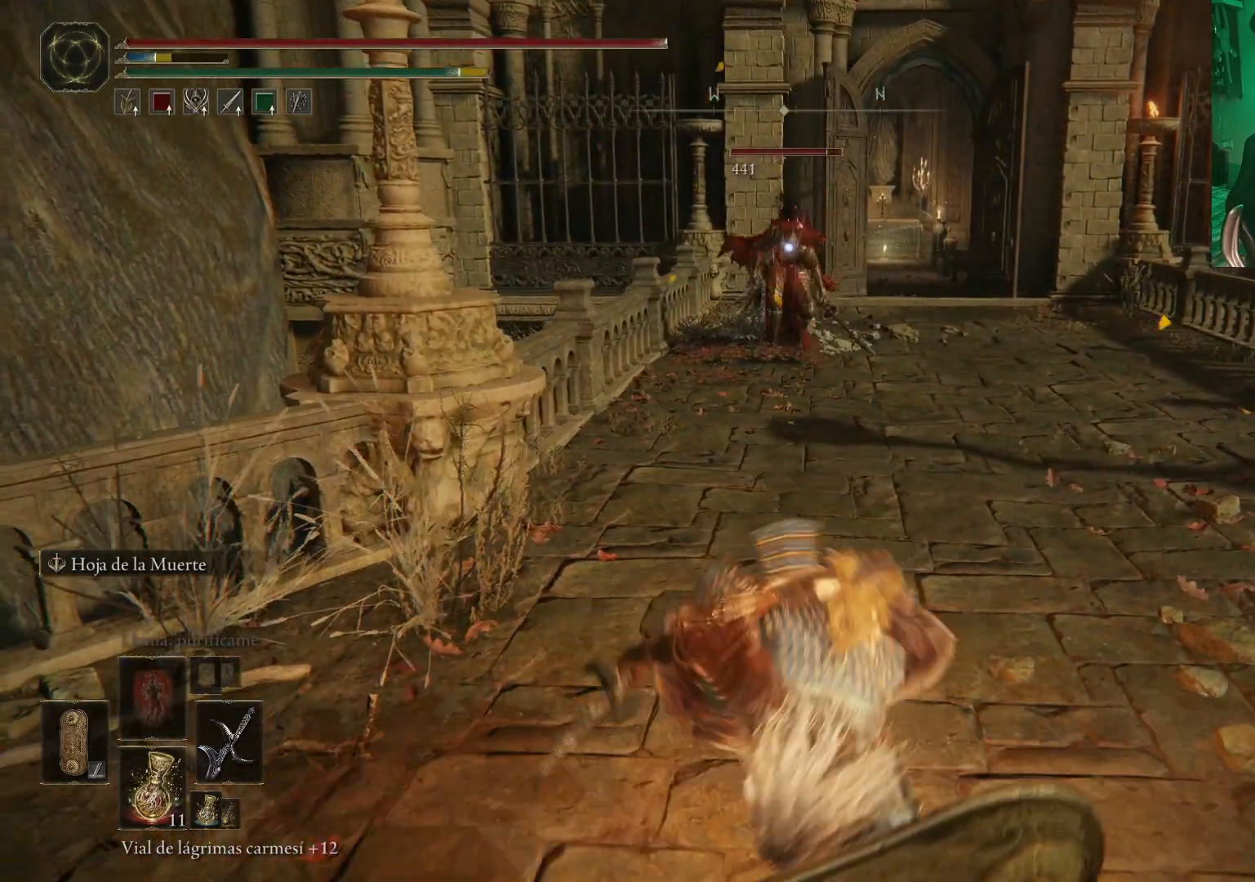
{"buttons": [], "left_stick": "down", "right_stick": "center", "events": [[233, "DPAD_LEFT", "down"], [350, "DPAD_LEFT", "up"]]}
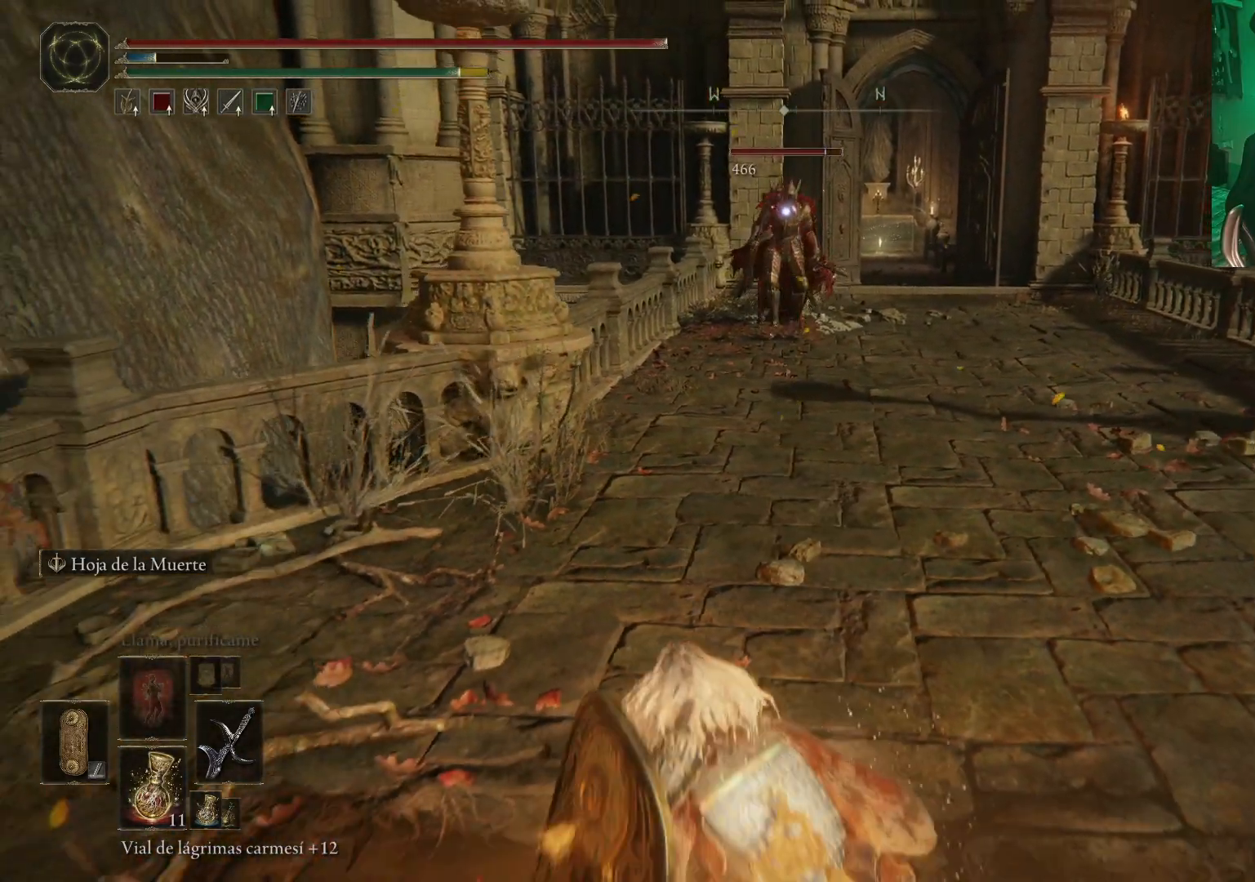
{"buttons": [], "left_stick": "down", "right_stick": "center", "events": []}
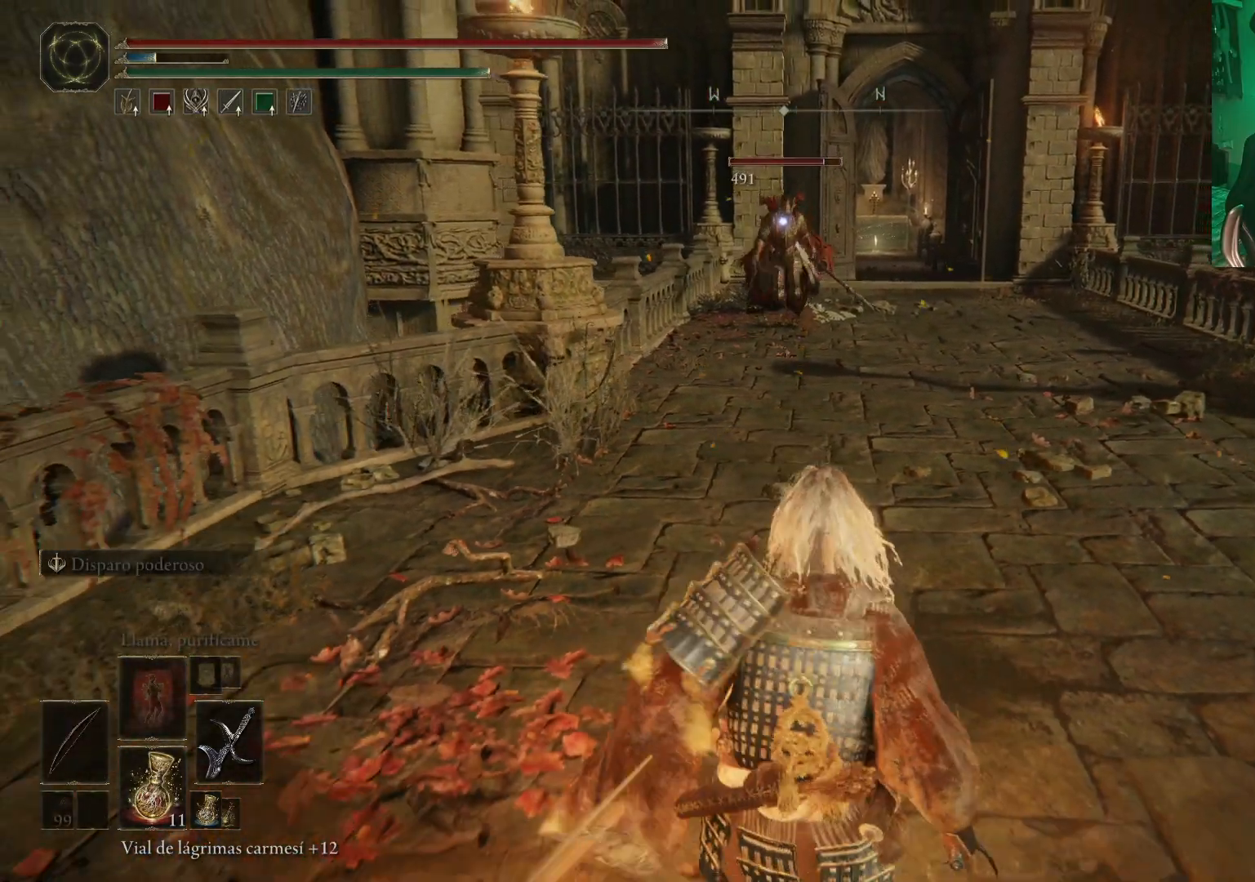
{"buttons": [], "left_stick": "down", "right_stick": "center", "events": [[383, "DPAD_RIGHT", "down"], [500, "DPAD_RIGHT", "up"]]}
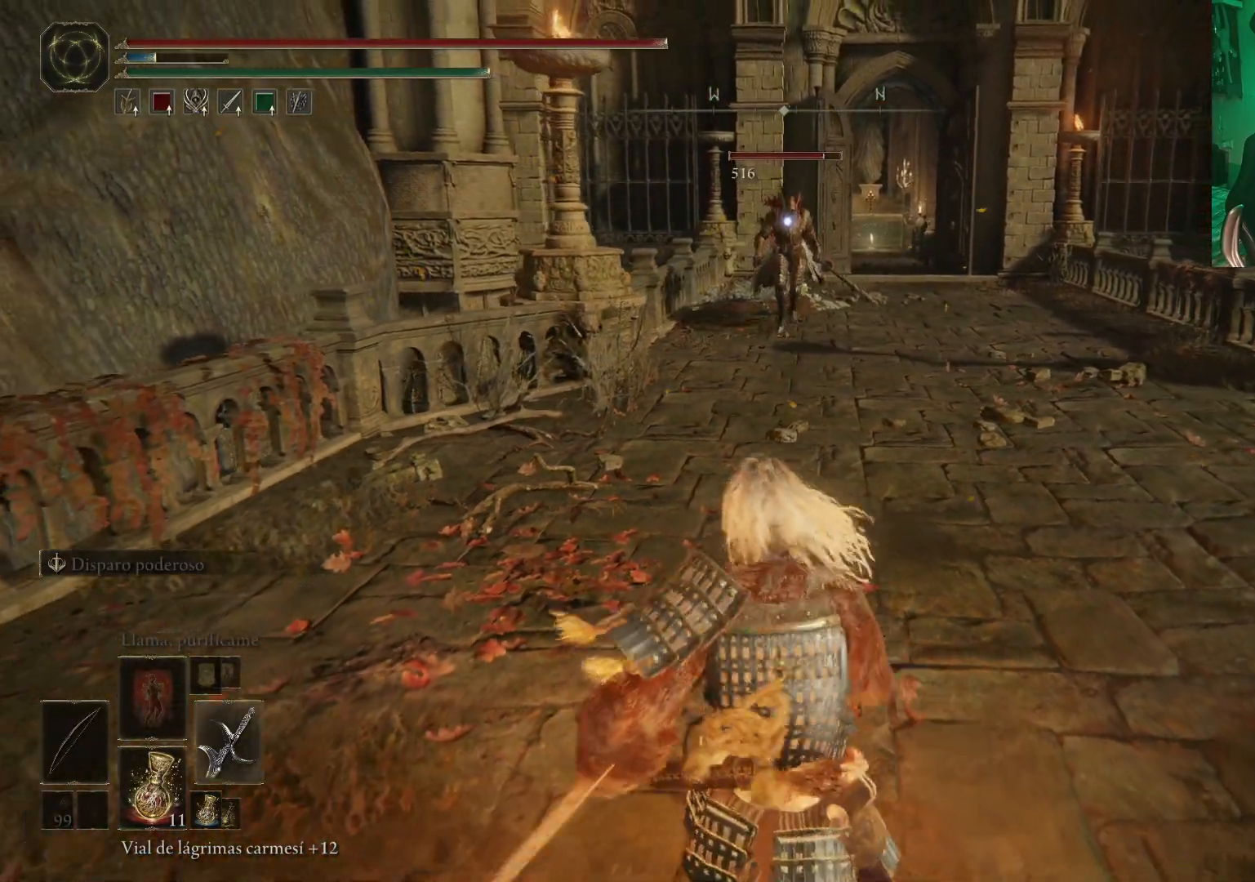
{"buttons": ["DPAD_LEFT"], "left_stick": "down", "right_stick": "center", "events": [[417, "DPAD_LEFT", "down"]]}
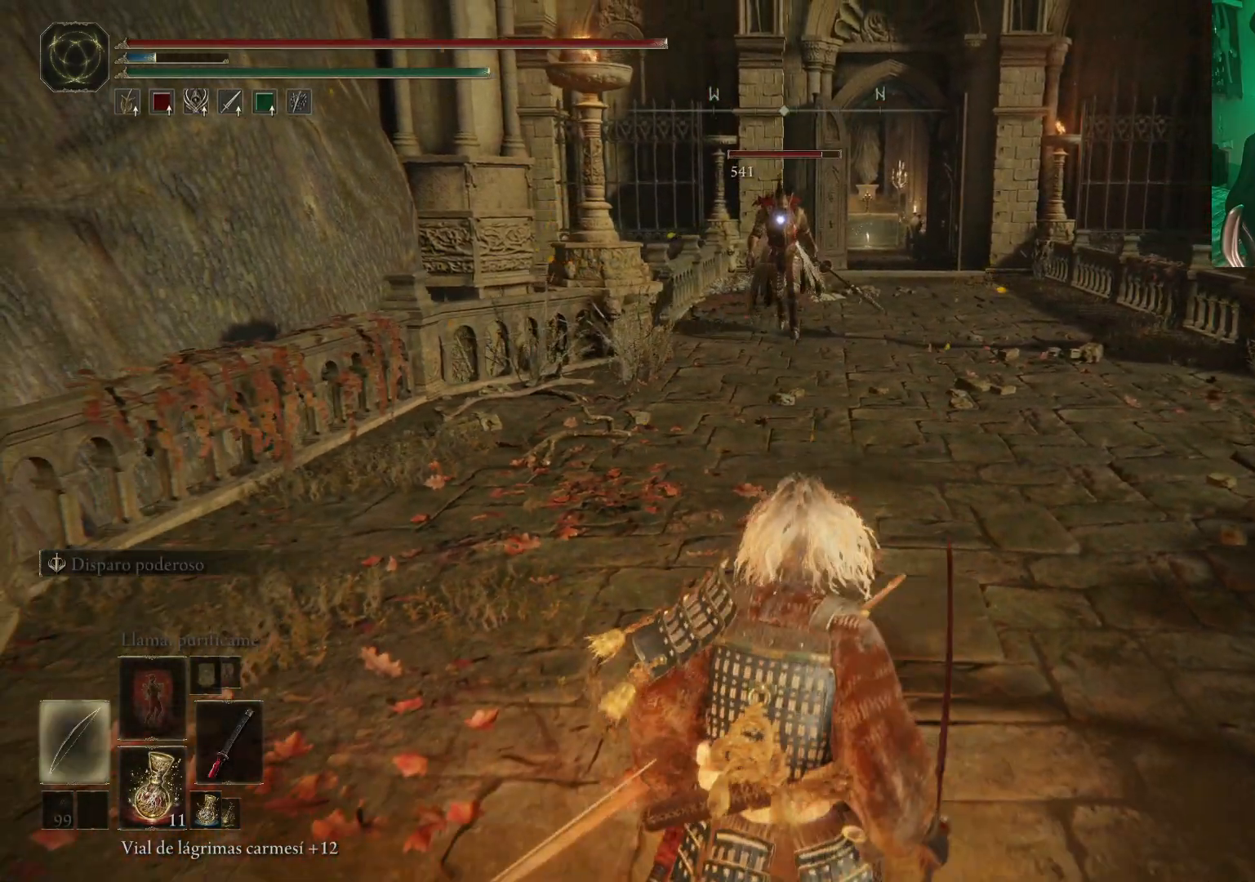
{"buttons": [], "left_stick": "down", "right_stick": "center", "events": [[17, "DPAD_LEFT", "up"]]}
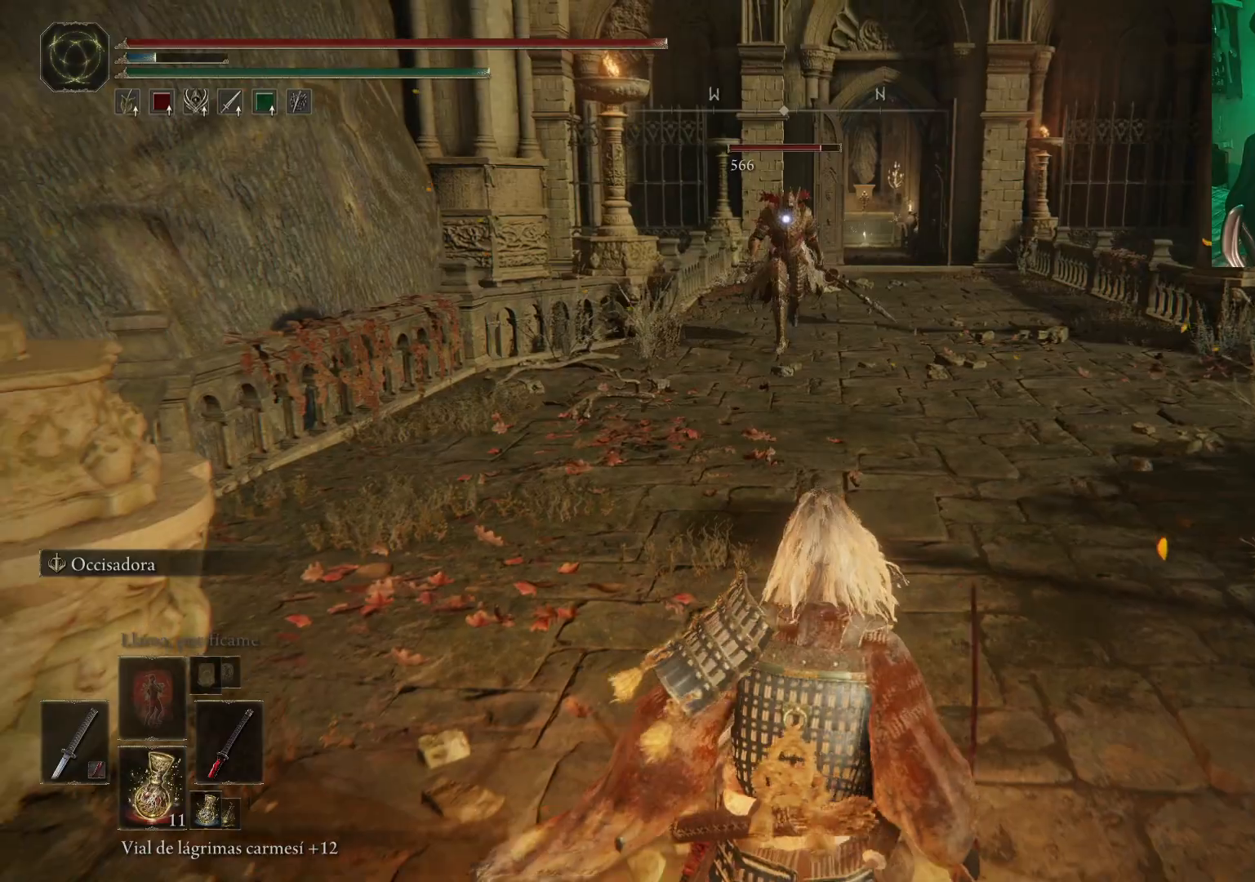
{"buttons": [], "left_stick": "down", "right_stick": "center", "events": []}
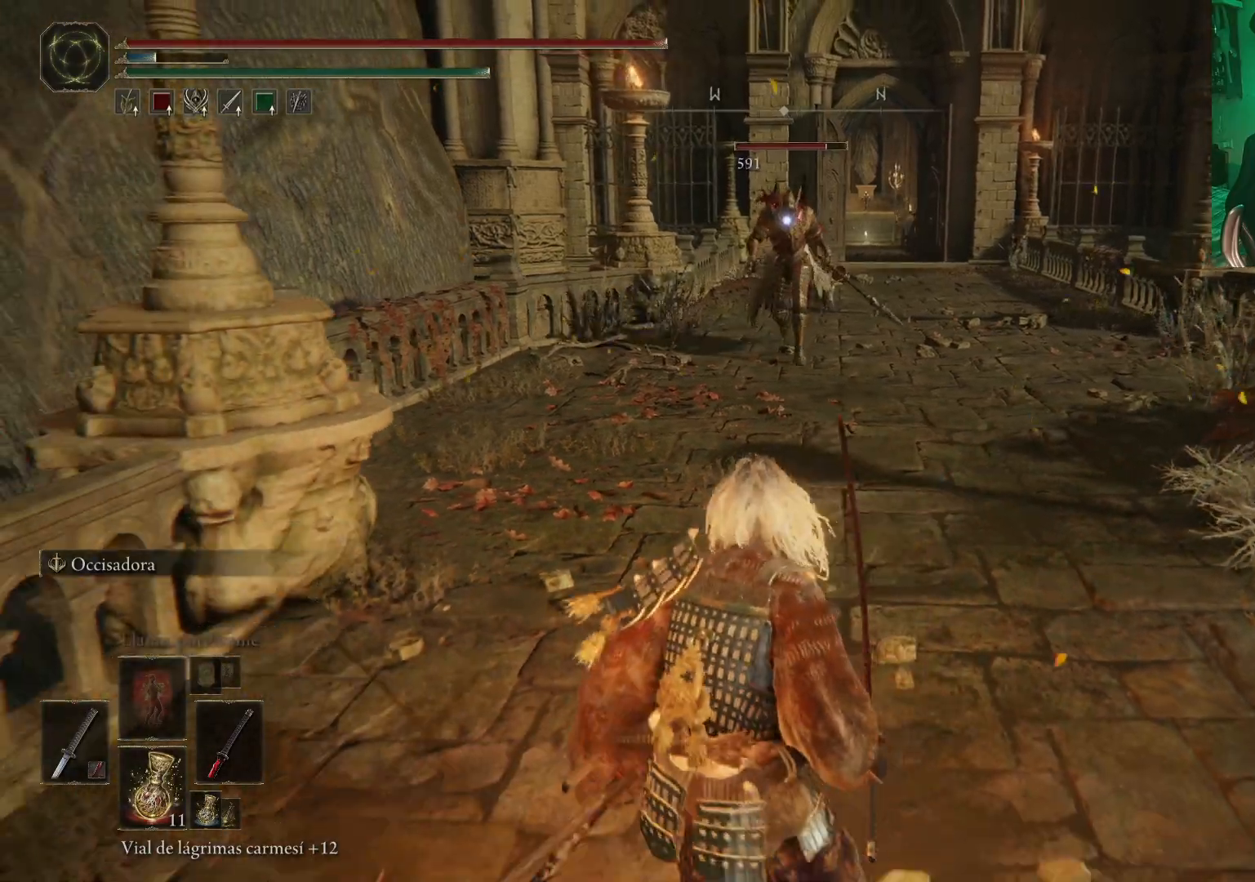
{"buttons": ["L2"], "left_stick": "up", "right_stick": "center", "events": [[50, "L2", "down"], [50, "left_stick", "up-left"], [117, "left_stick", "up"], [133, "R2", "down"], [467, "R2", "up"]]}
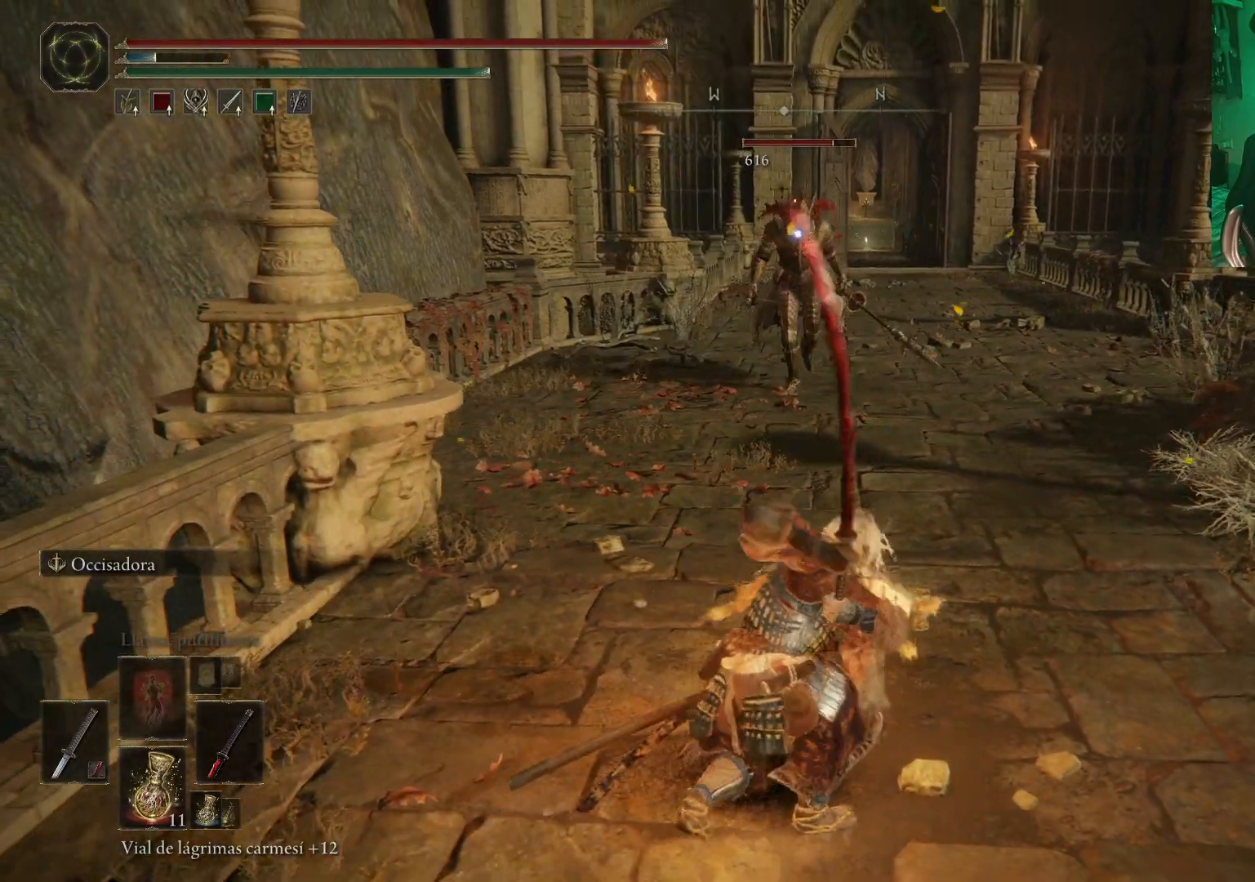
{"buttons": [], "left_stick": "up", "right_stick": "center", "events": [[467, "L2", "up"]]}
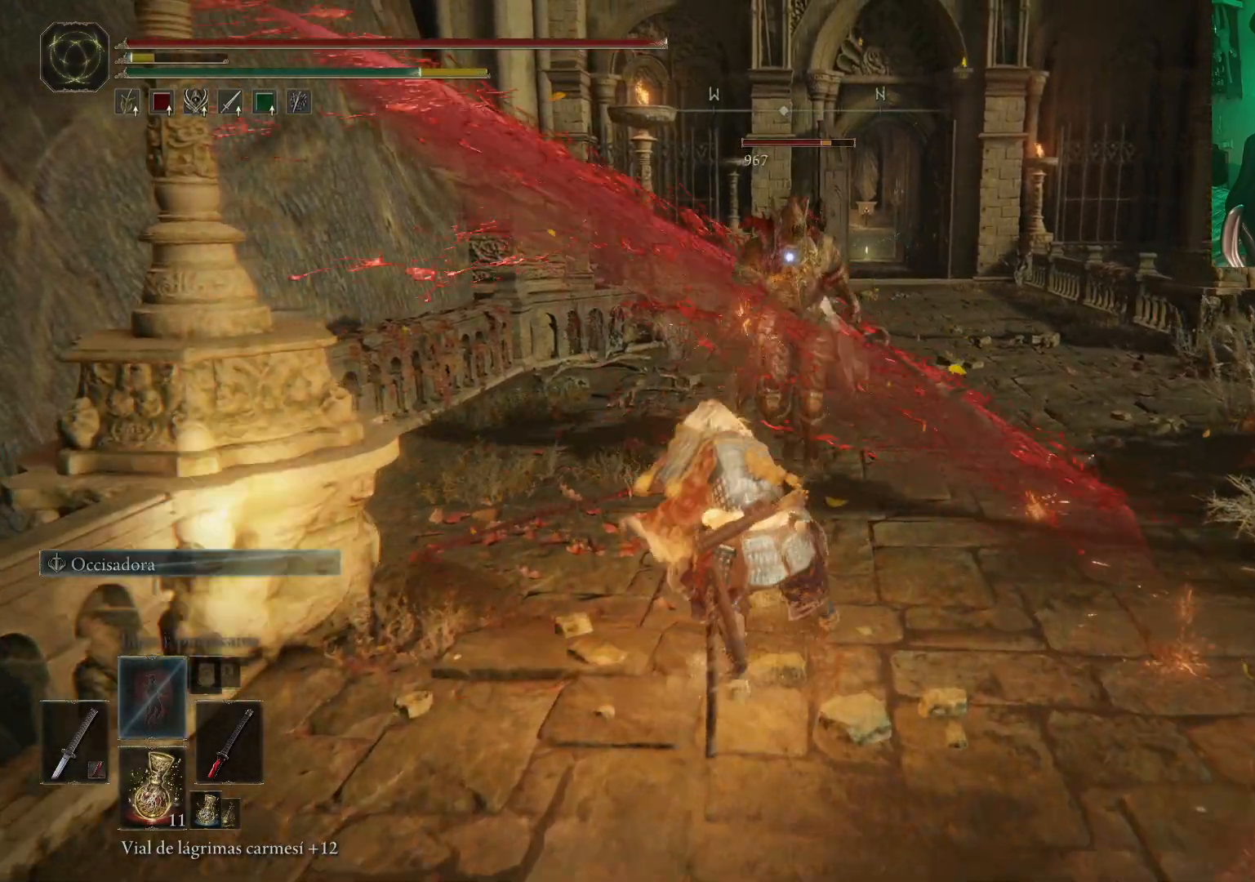
{"buttons": ["B"], "left_stick": "down", "right_stick": "center", "events": [[183, "left_stick", "center"], [350, "left_stick", "down"], [417, "B", "down"]]}
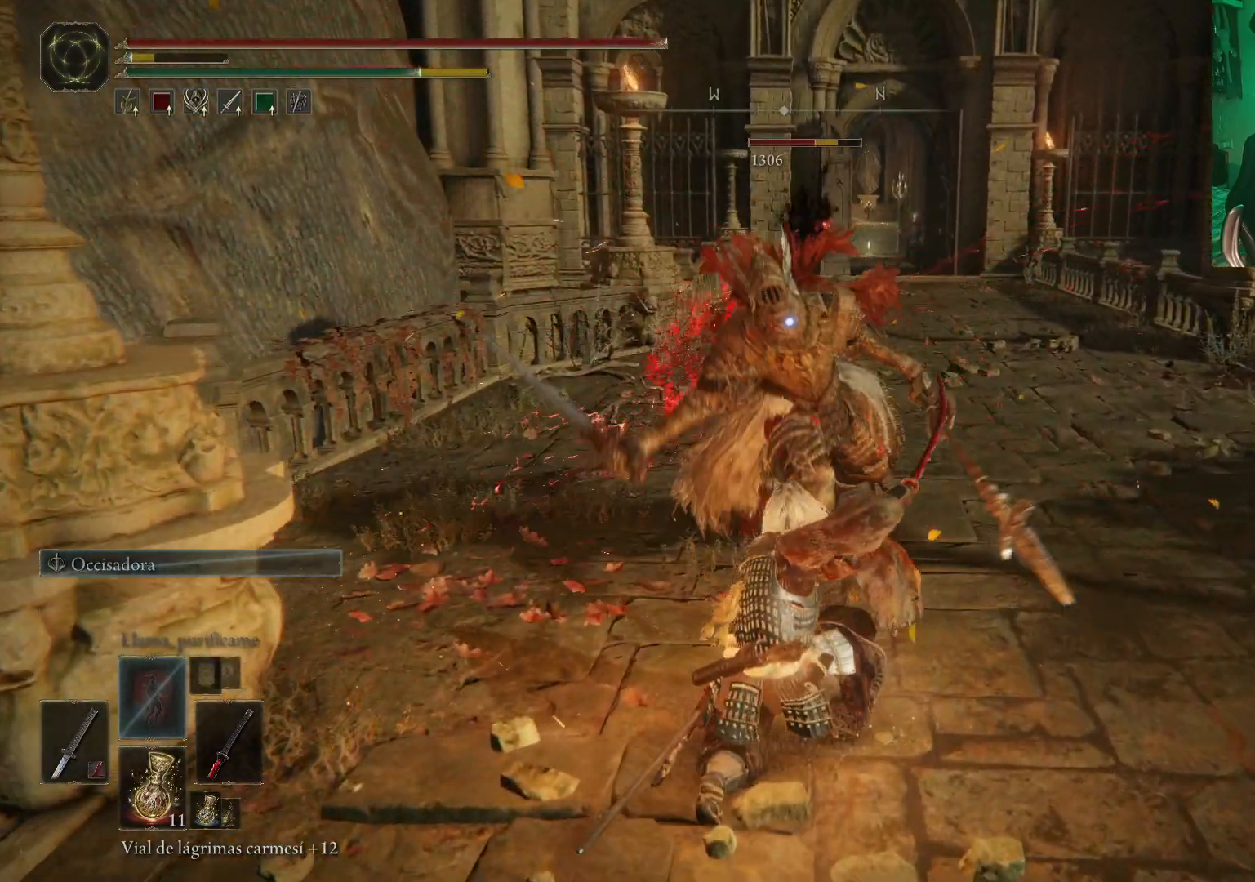
{"buttons": [], "left_stick": "down", "right_stick": "center", "events": [[33, "B", "up"], [117, "B", "down"], [217, "B", "up"], [233, "B", "down"], [300, "B", "up"], [400, "B", "down"], [467, "B", "up"]]}
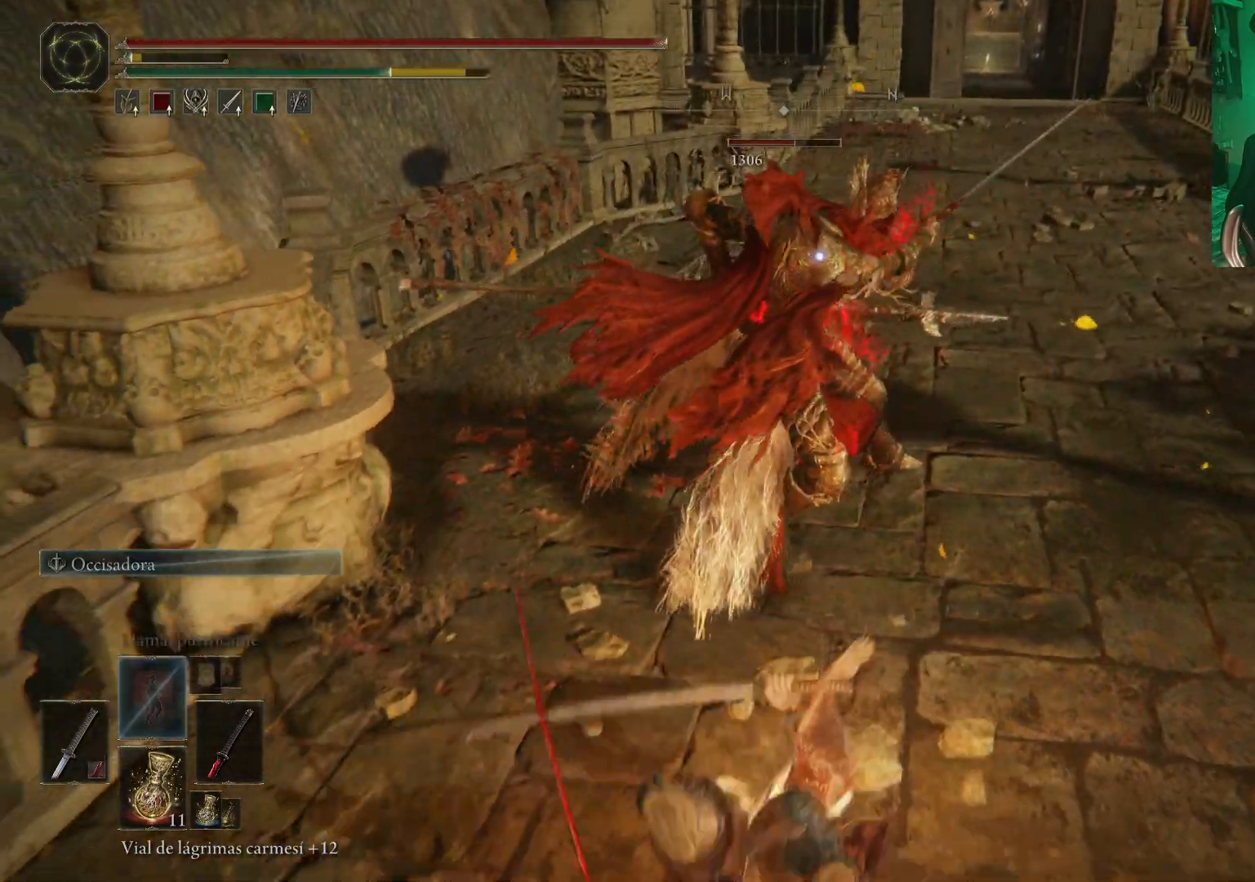
{"buttons": [], "left_stick": "down", "right_stick": "center", "events": [[117, "B", "down"], [183, "B", "up"], [267, "B", "down"], [350, "B", "up"]]}
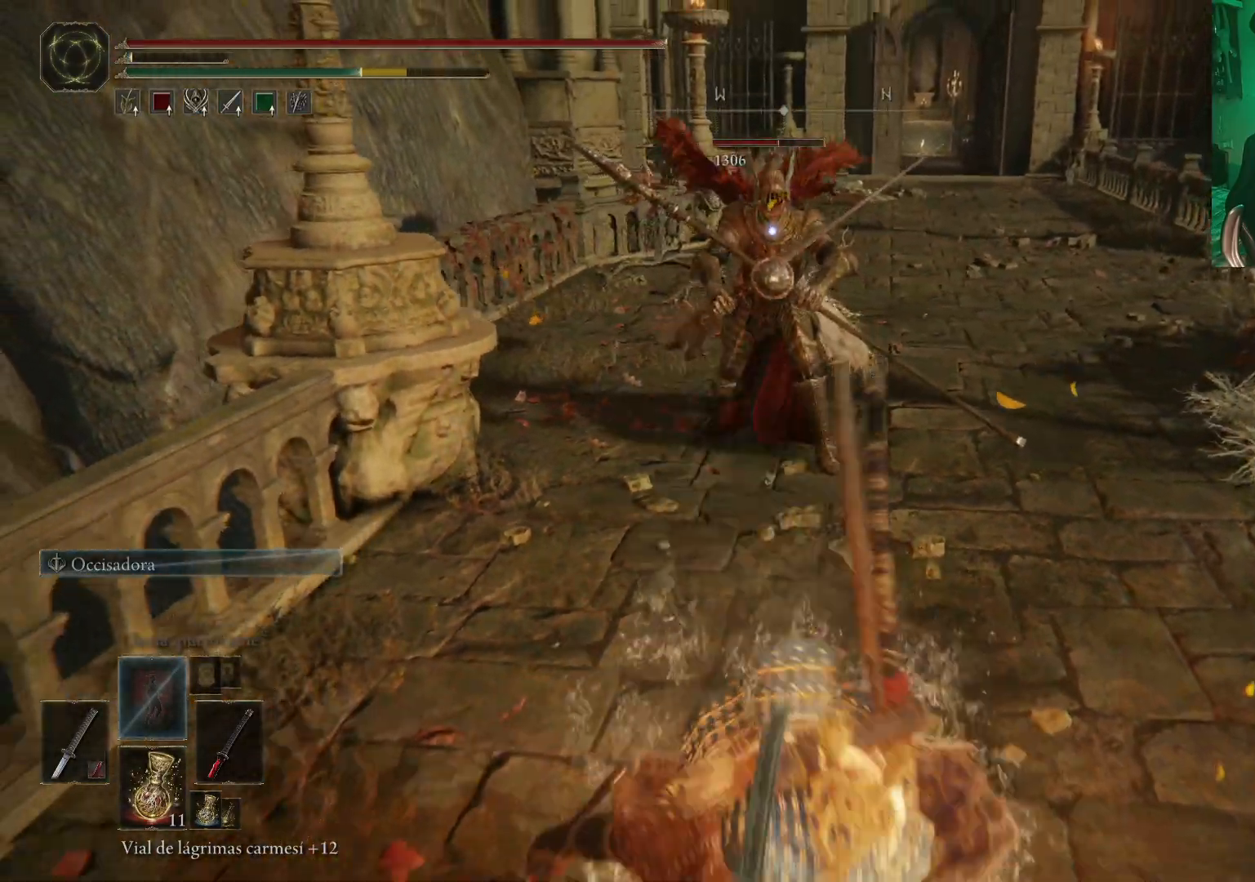
{"buttons": ["L2"], "left_stick": "up", "right_stick": "center", "events": [[150, "left_stick", "center"], [367, "L2", "down"], [367, "left_stick", "up"]]}
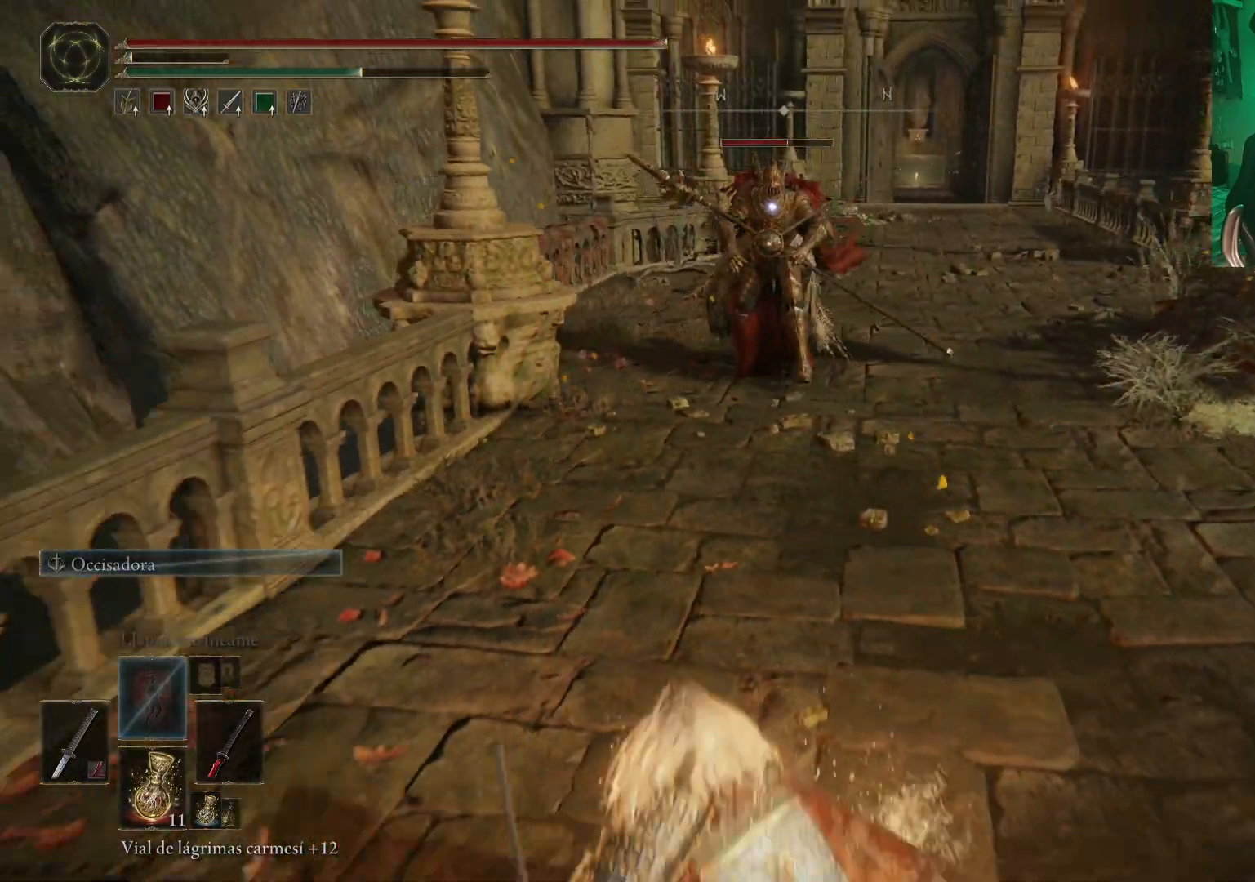
{"buttons": [], "left_stick": "center", "right_stick": "center", "events": [[83, "L2", "up"], [267, "left_stick", "center"]]}
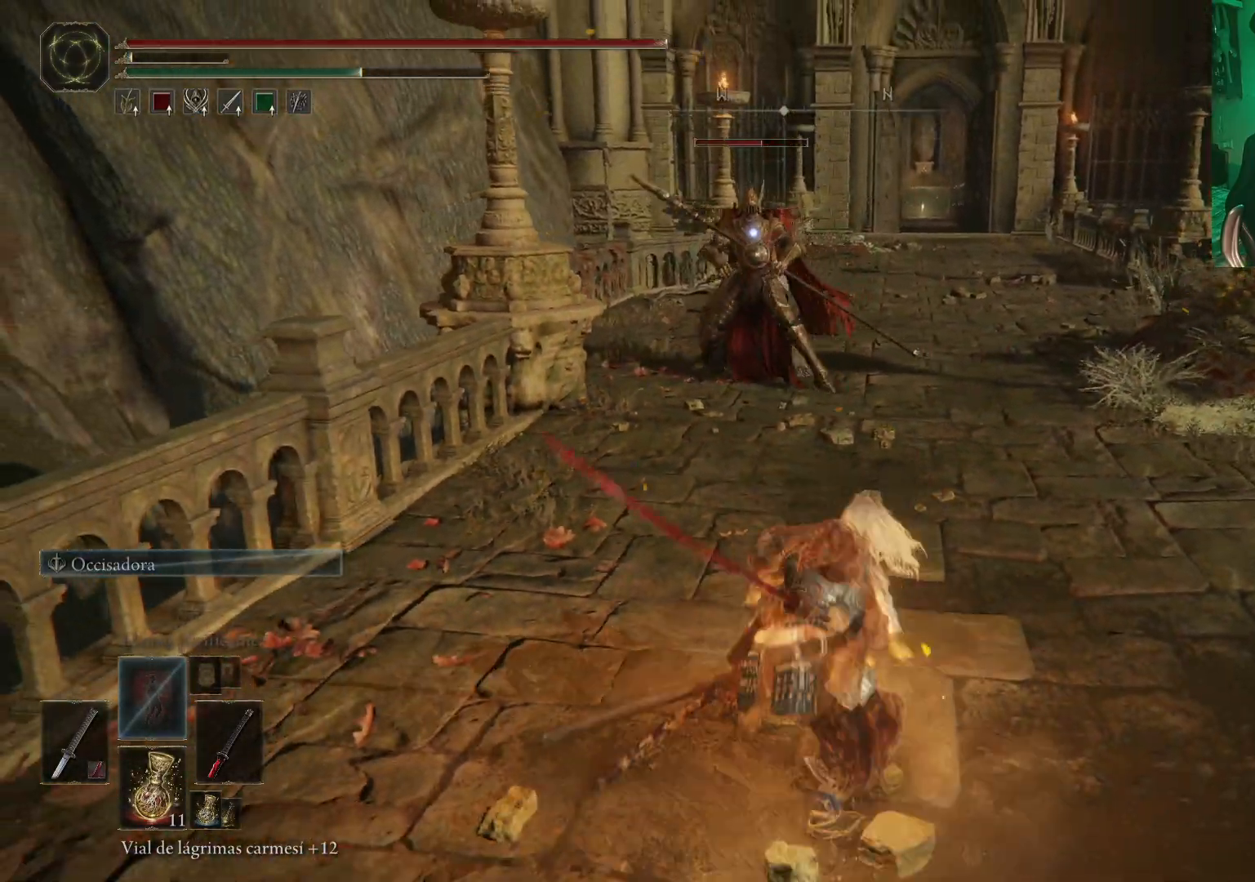
{"buttons": [], "left_stick": "down-right", "right_stick": "center", "events": [[367, "left_stick", "down-right"]]}
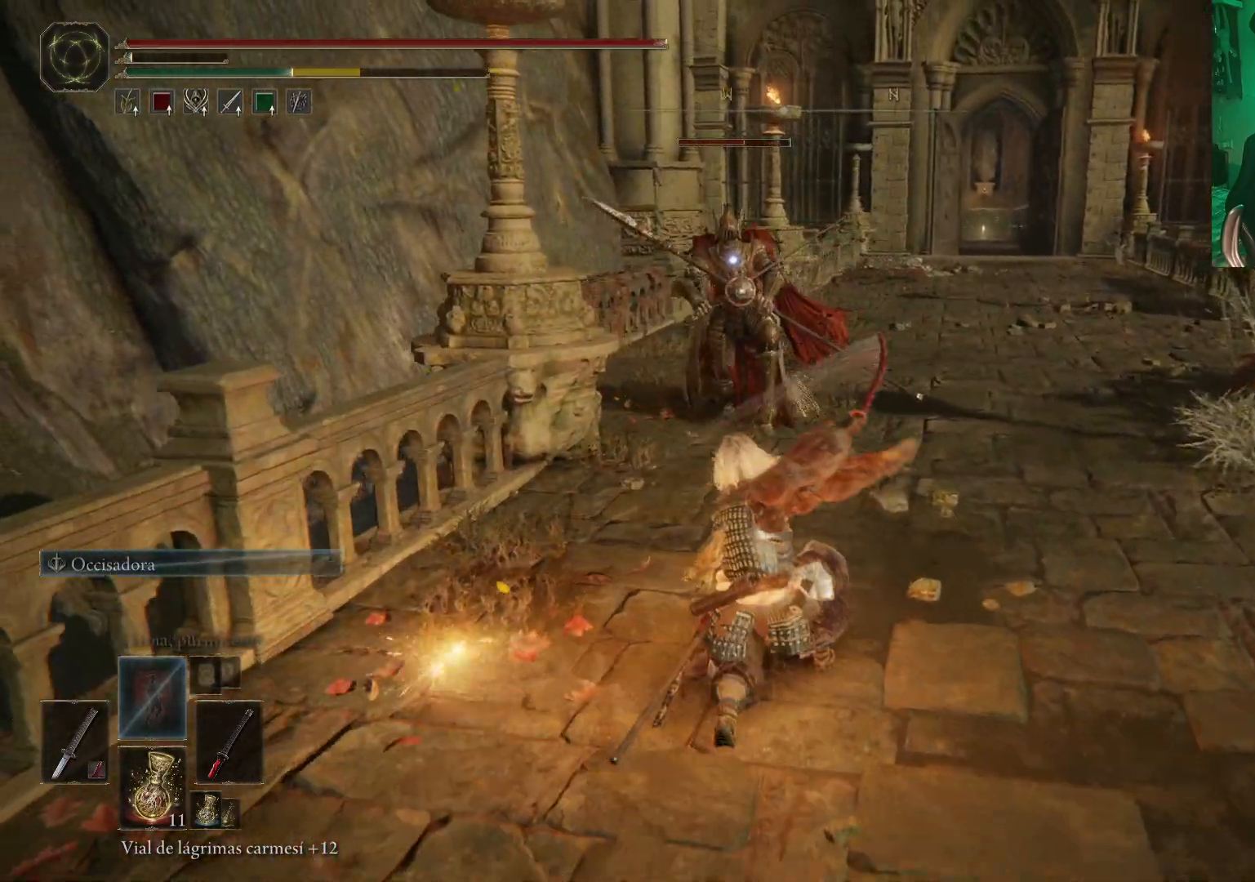
{"buttons": [], "left_stick": "right", "right_stick": "center", "events": [[367, "B", "down"], [367, "left_stick", "right"], [467, "B", "up"]]}
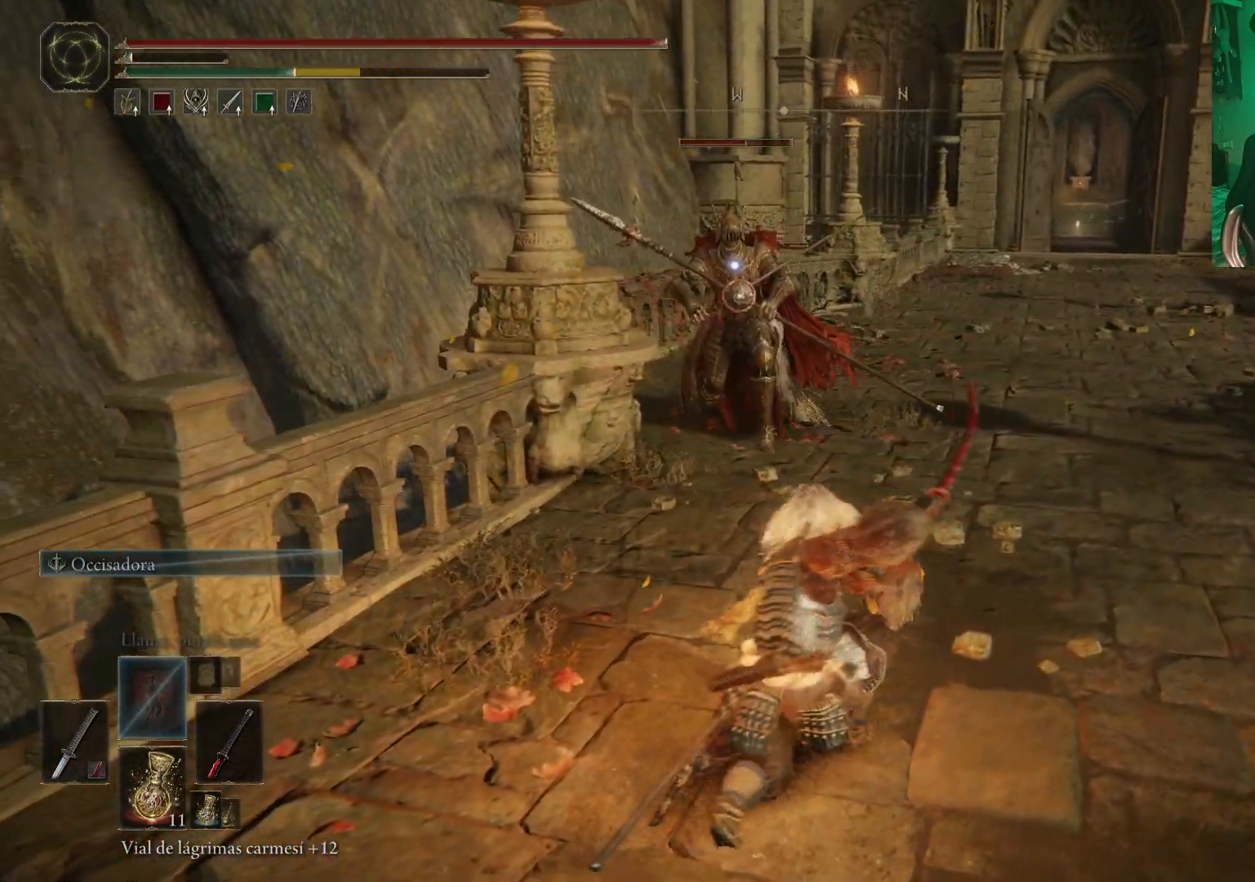
{"buttons": [], "left_stick": "down", "right_stick": "center", "events": [[67, "B", "down"], [133, "B", "up"], [200, "B", "down"], [417, "B", "up"], [417, "left_stick", "down"]]}
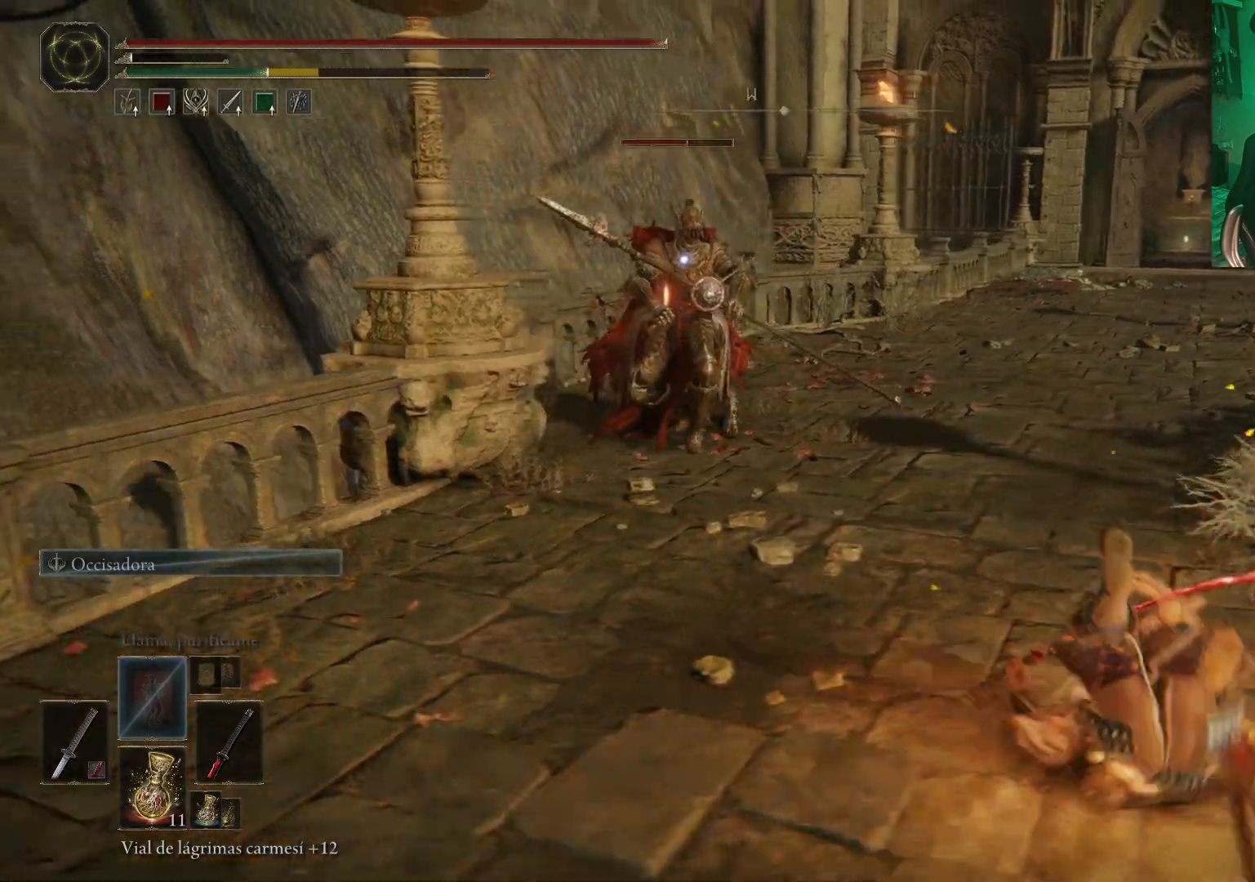
{"buttons": [], "left_stick": "down-left", "right_stick": "center", "events": [[233, "B", "down"], [233, "left_stick", "down-left"], [300, "B", "up"], [383, "B", "down"], [467, "B", "up"]]}
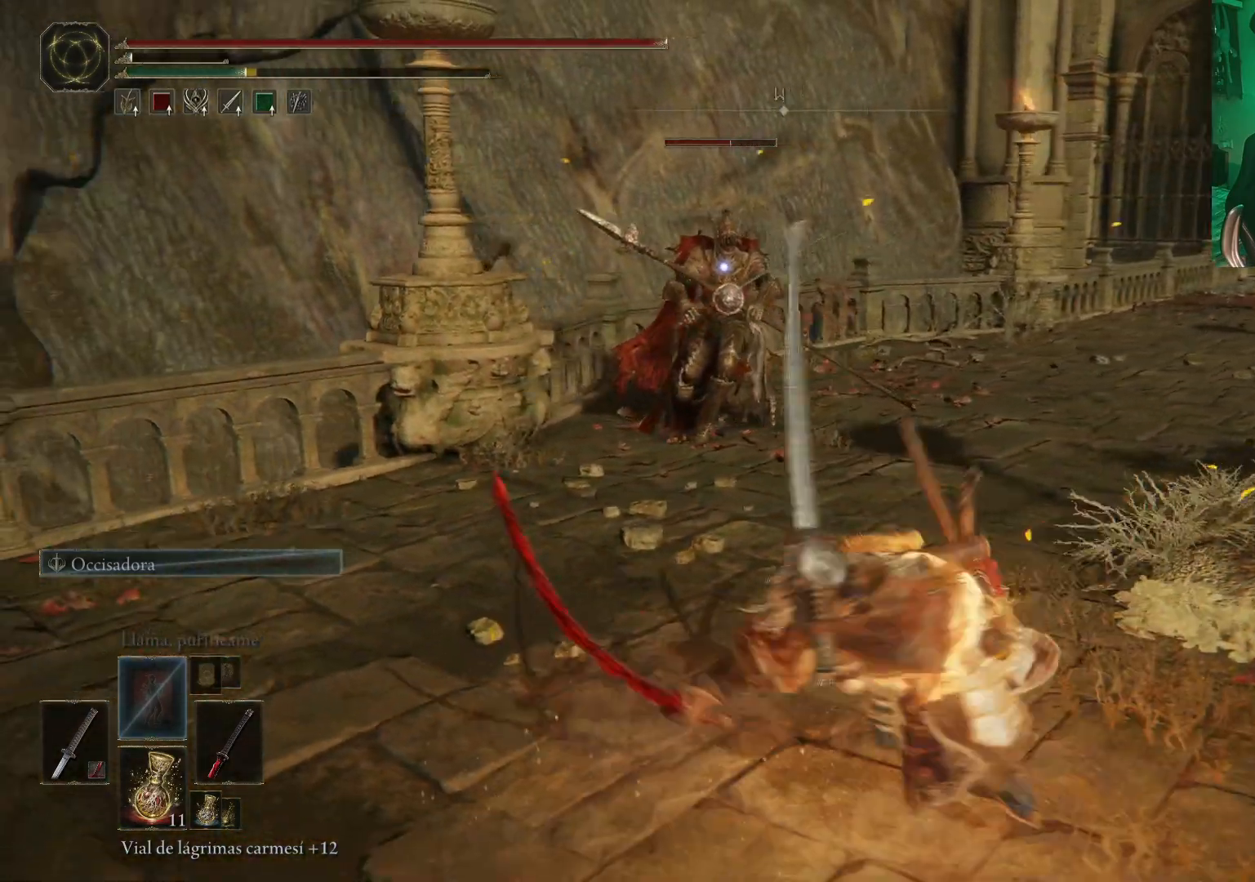
{"buttons": ["DPAD_DOWN"], "left_stick": "down-left", "right_stick": "center", "events": [[500, "DPAD_DOWN", "down"]]}
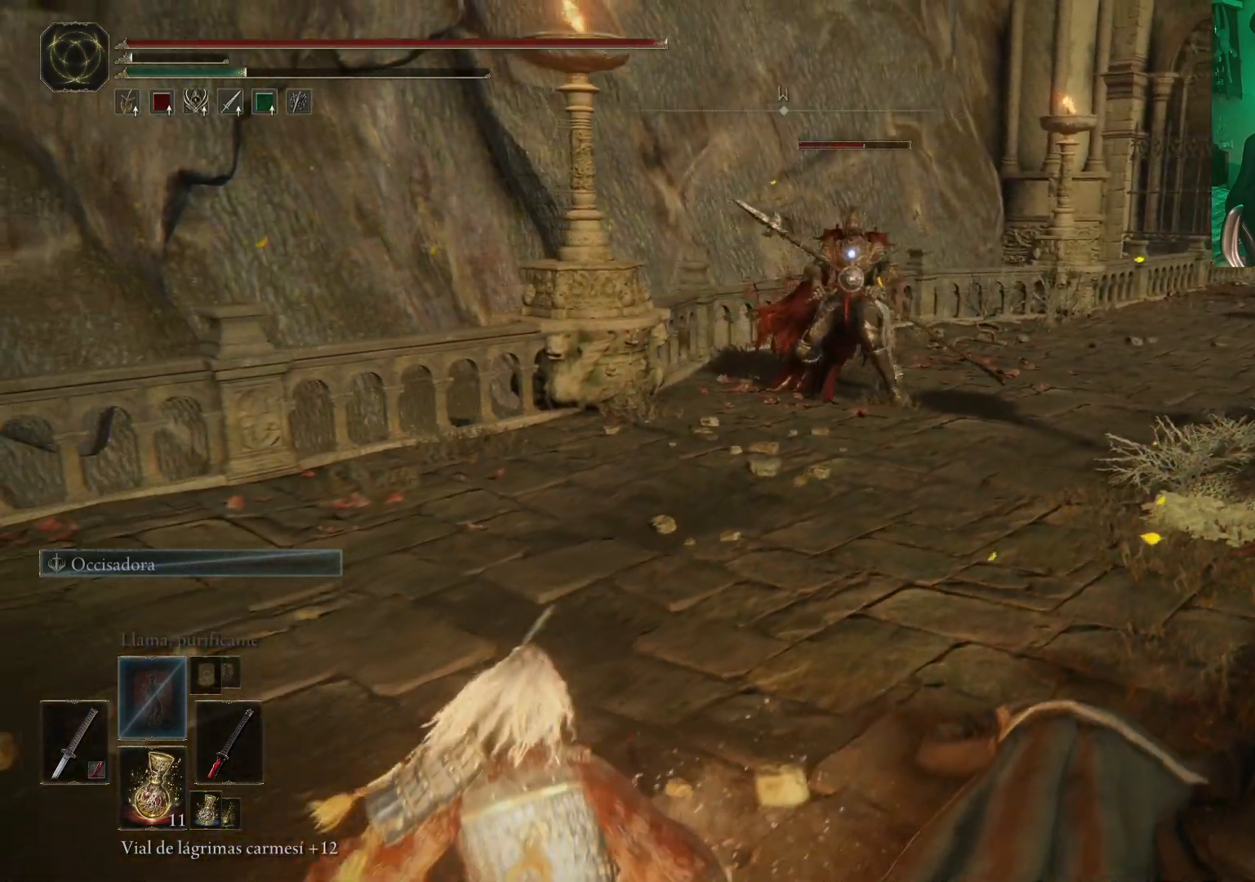
{"buttons": [], "left_stick": "down-left", "right_stick": "center", "events": [[17, "DPAD_DOWN", "up"], [250, "X", "down"], [350, "X", "up"]]}